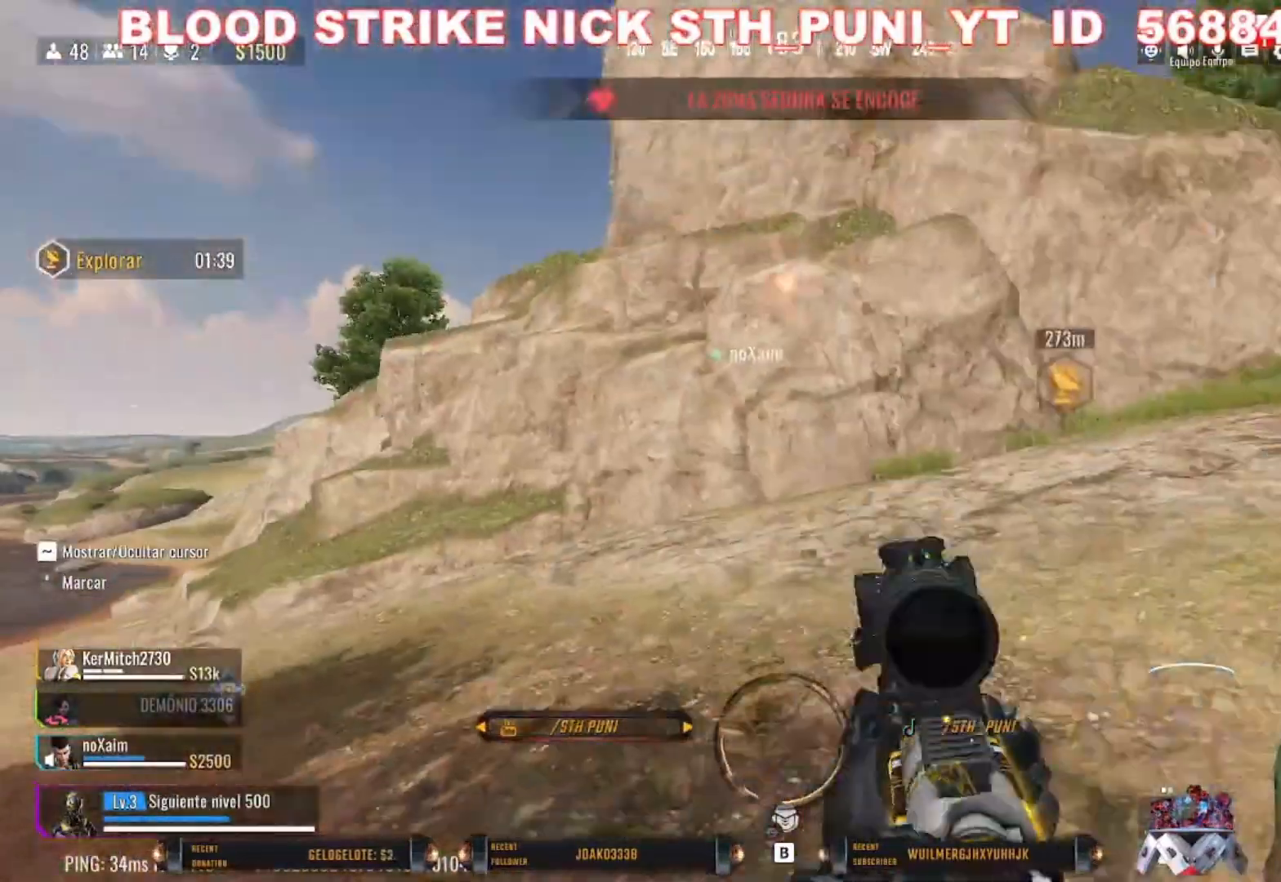
Gameplay with keyboard and mouse; each line is a JSON object with the keys and mouse buttons held at the frame after it. "events" lists presses ("down") and releases ("up") of "1", "2", "3", "4", "5", "a", "alt", "c", "caps_lock", "ctrl", "d", "e", "f", "g", "q", "r", "s", "shift", "space", "t", "tab", "v", "w", "x", "z", "mouse_left", "mouse_wheel" and "mouse_right" between this image and that frame as [ms after this image, input, new state], when the widget could be followed in between. "mouse_left", "mouse_wheel", "mouse_right" = the "left", "wheel", "right" buttons of the "mouse" list. No other keys are recorded. "wheel" means that the mouse wheel is clicked or scrolled. Not read: mouse_move.
{"keys": ["d", "shift", "w"], "mouse": [], "events": [[67, "d", "up"], [67, "shift", "up"], [200, "shift", "down"], [233, "d", "down"]]}
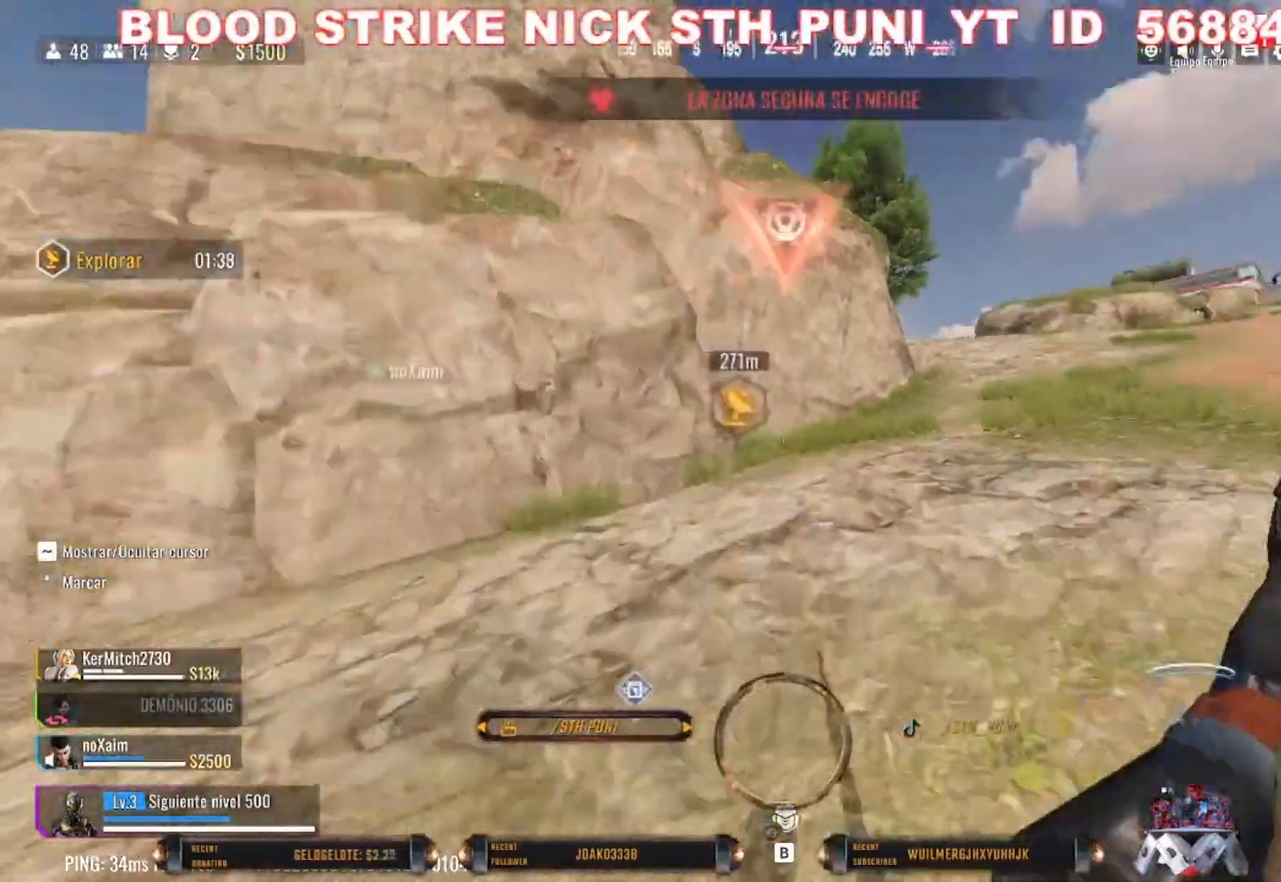
{"keys": ["shift", "w"], "mouse": [], "events": [[33, "d", "up"]]}
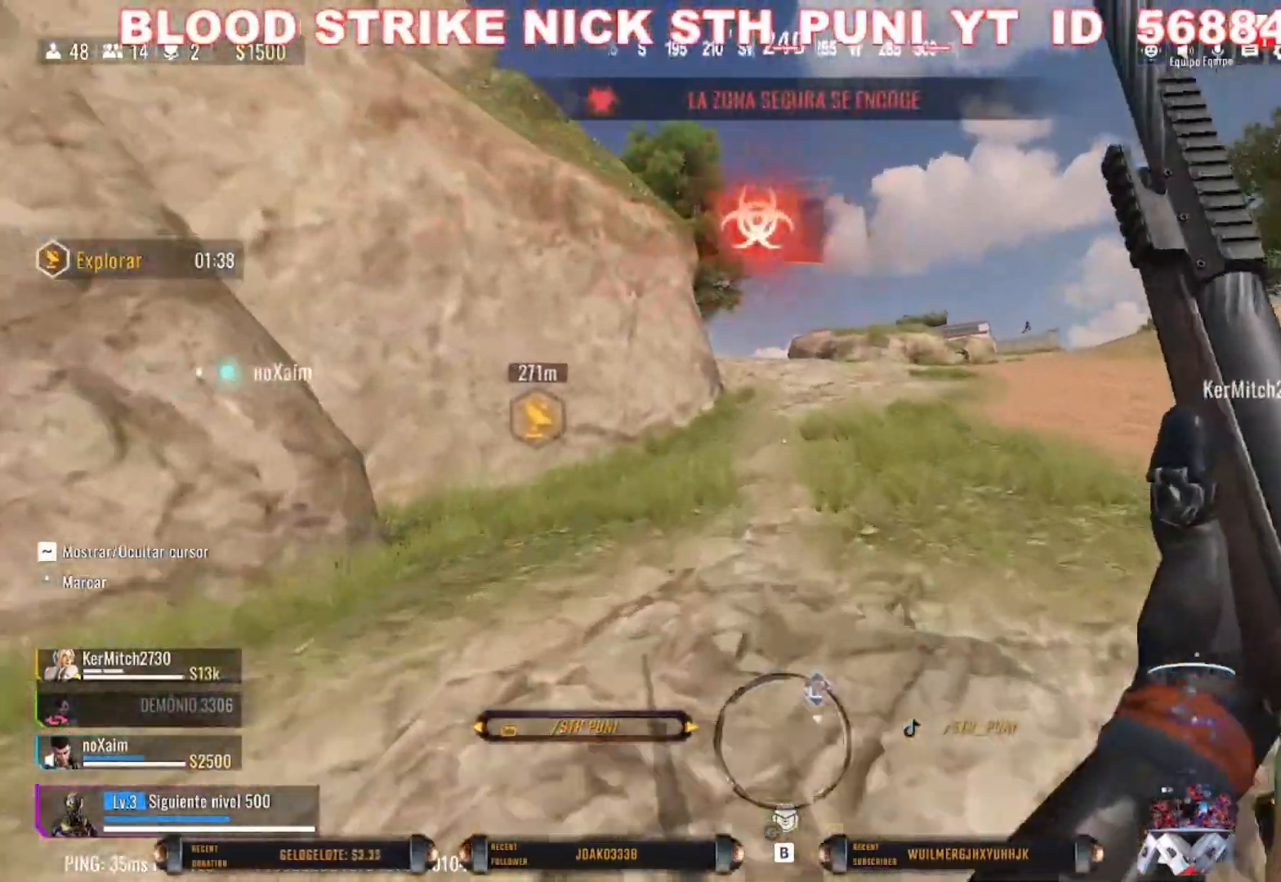
{"keys": ["w"], "mouse": [], "events": [[100, "c", "down"], [367, "shift", "up"], [400, "c", "up"]]}
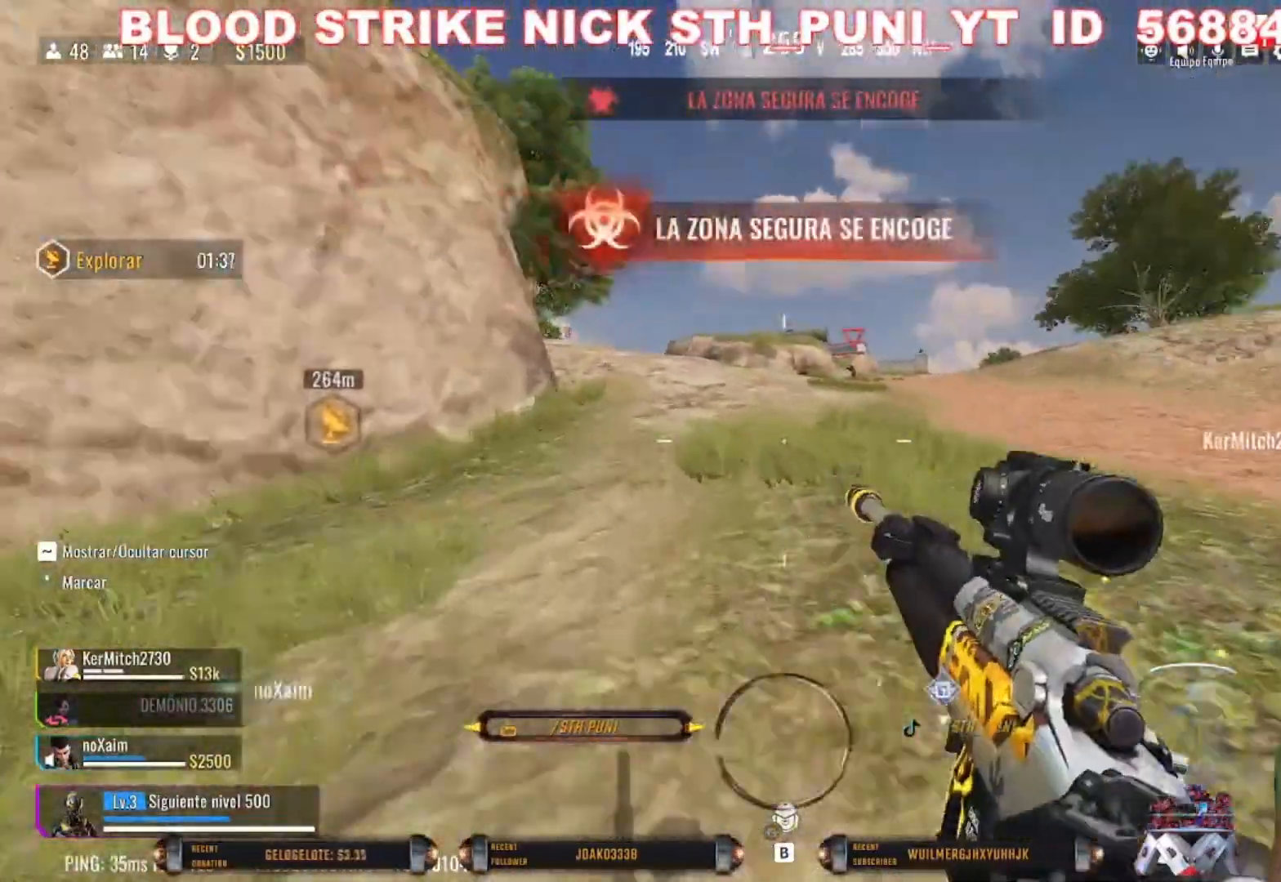
{"keys": ["a", "w"], "mouse": ["right"], "events": [[300, "a", "down"], [467, "mouse_right", "down"]]}
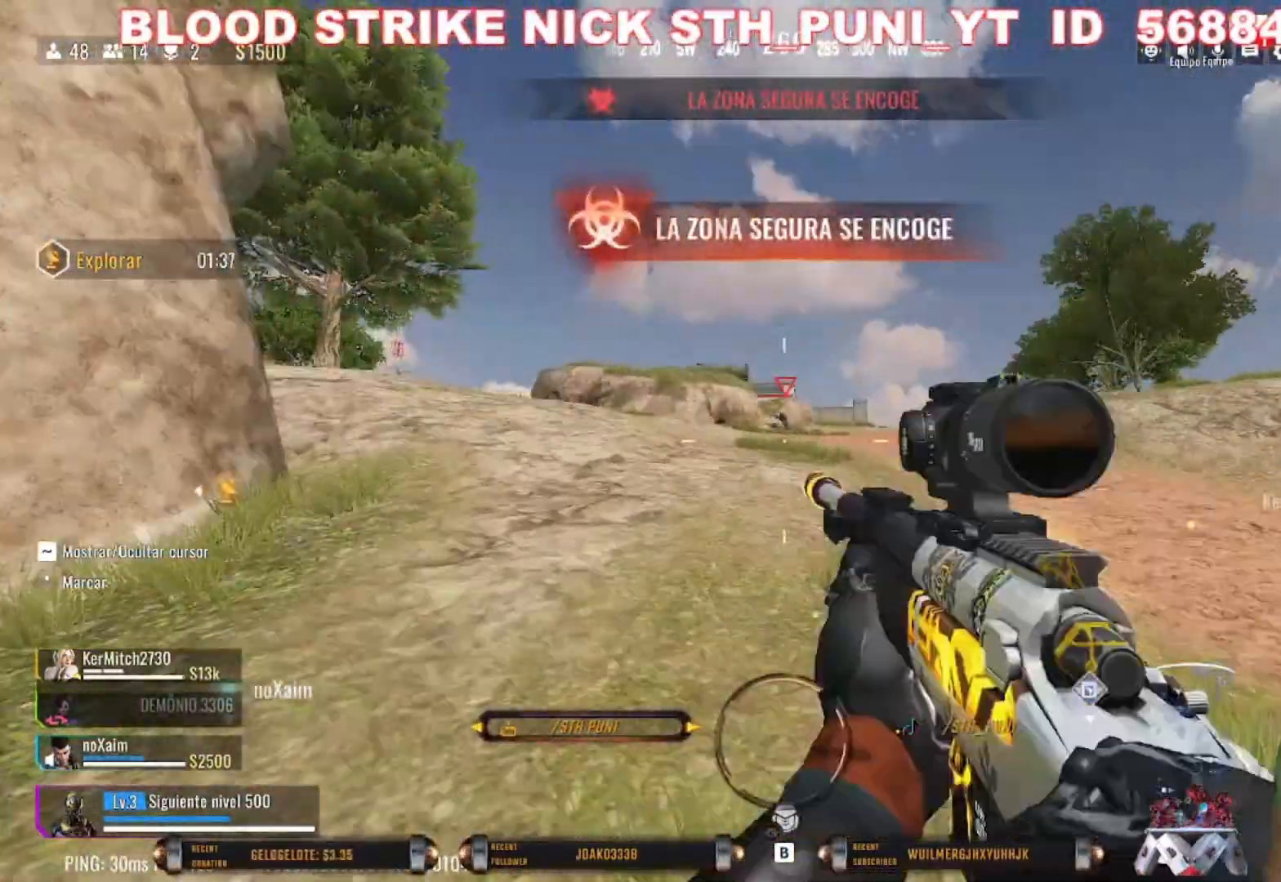
{"keys": [], "mouse": ["right"], "events": [[67, "a", "up"], [400, "w", "up"], [433, "w", "down"], [500, "w", "up"]]}
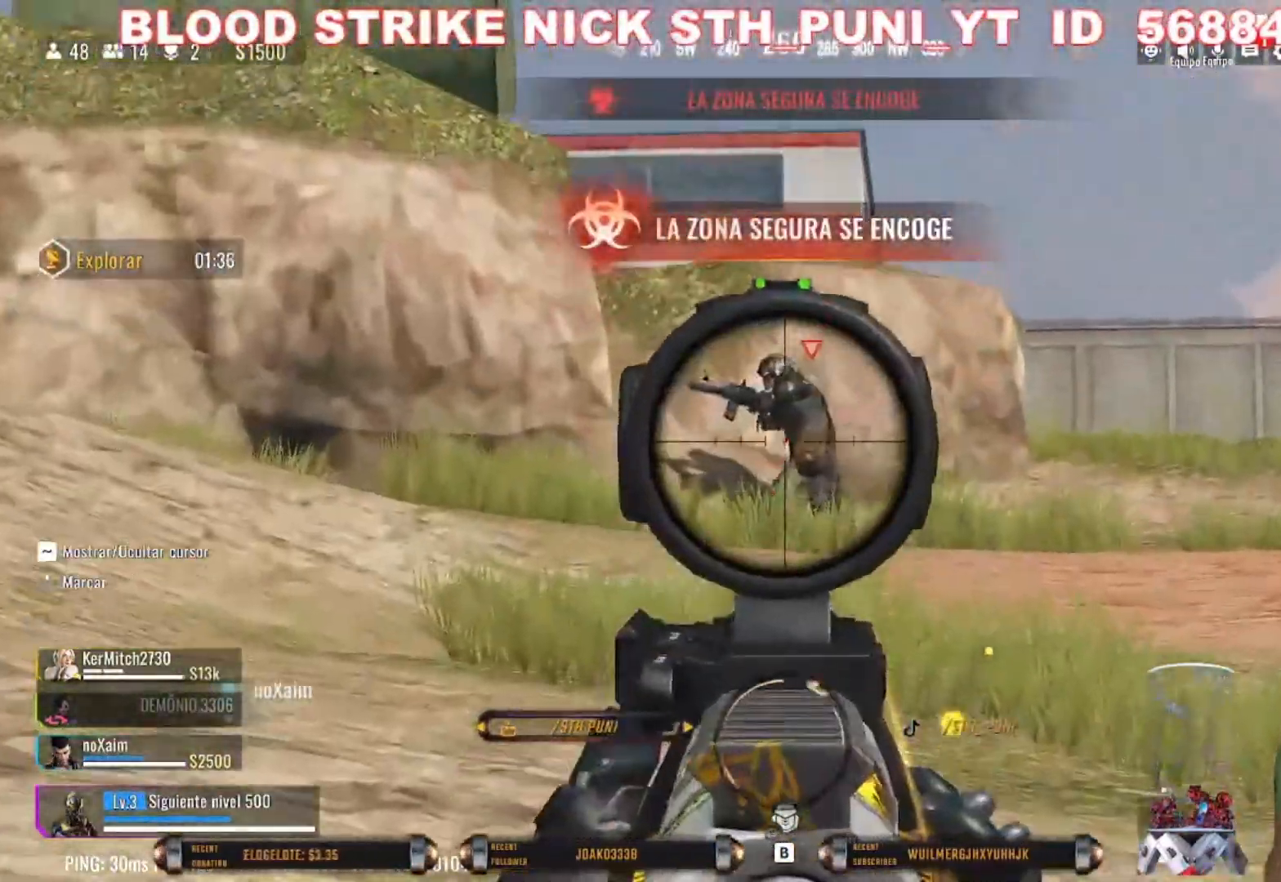
{"keys": [], "mouse": ["right"], "events": []}
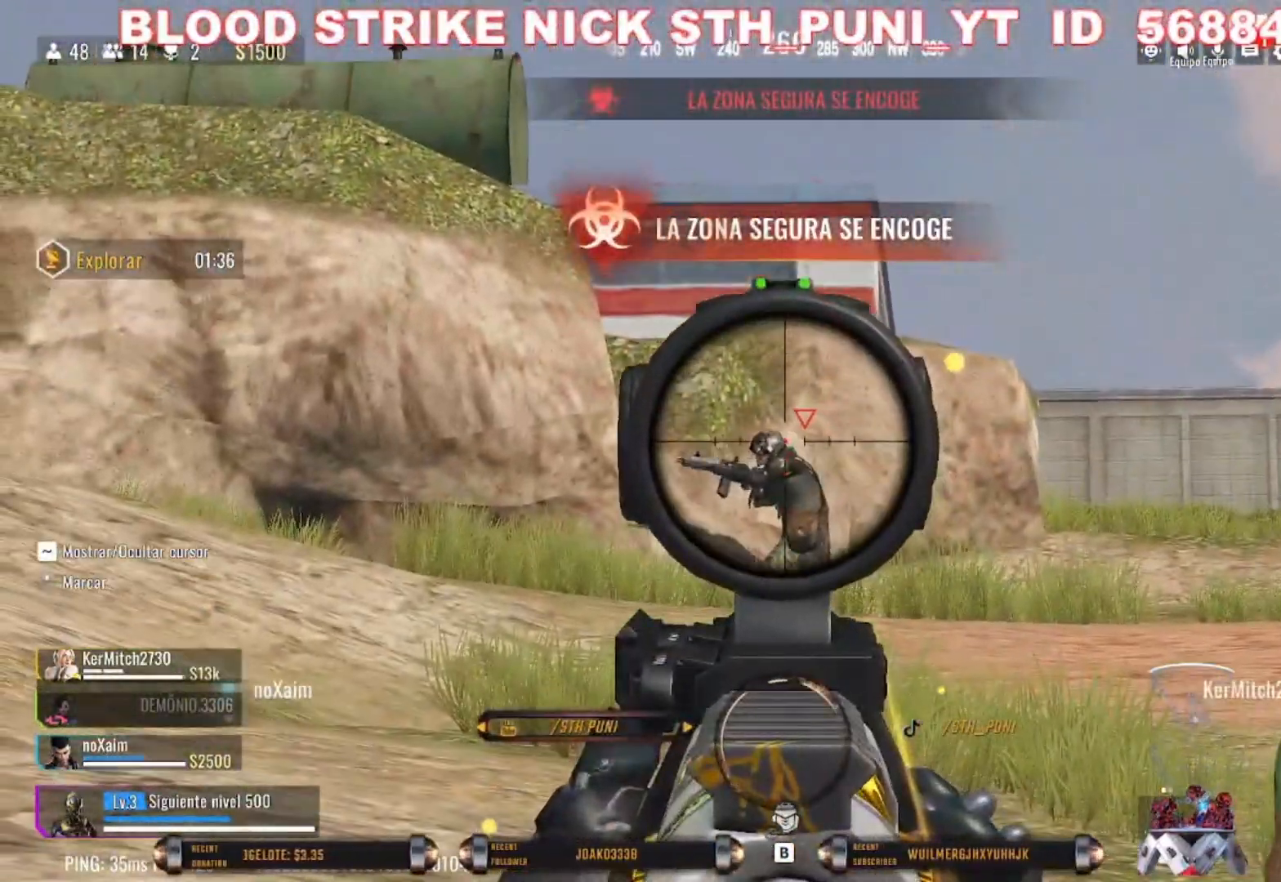
{"keys": [], "mouse": ["right"], "events": [[333, "mouse_left", "down"], [467, "mouse_left", "up"]]}
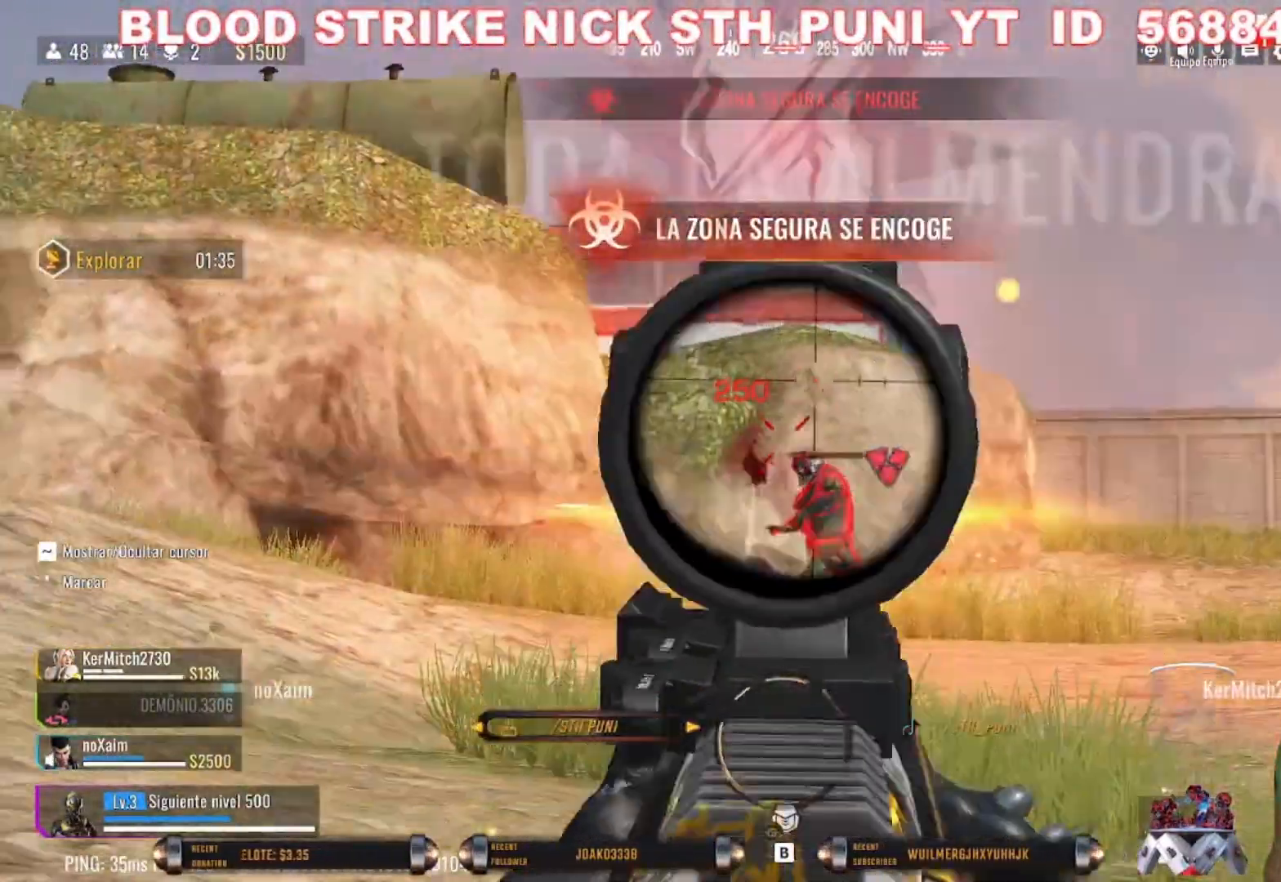
{"keys": ["a", "s"], "mouse": [], "events": [[133, "a", "down"], [167, "mouse_right", "up"], [267, "s", "down"]]}
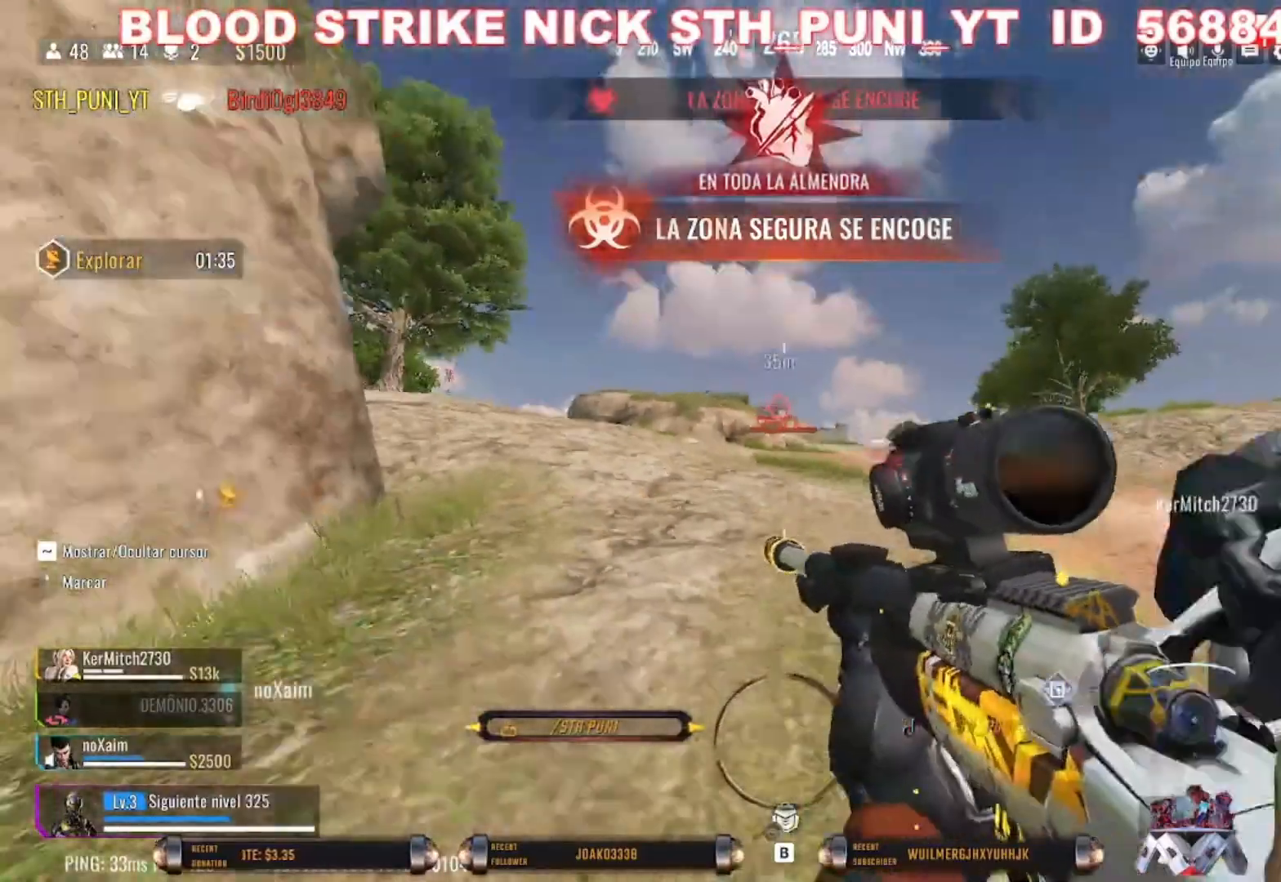
{"keys": ["a"], "mouse": ["right"], "events": [[100, "a", "up"], [267, "s", "up"], [400, "a", "down"], [400, "mouse_right", "down"]]}
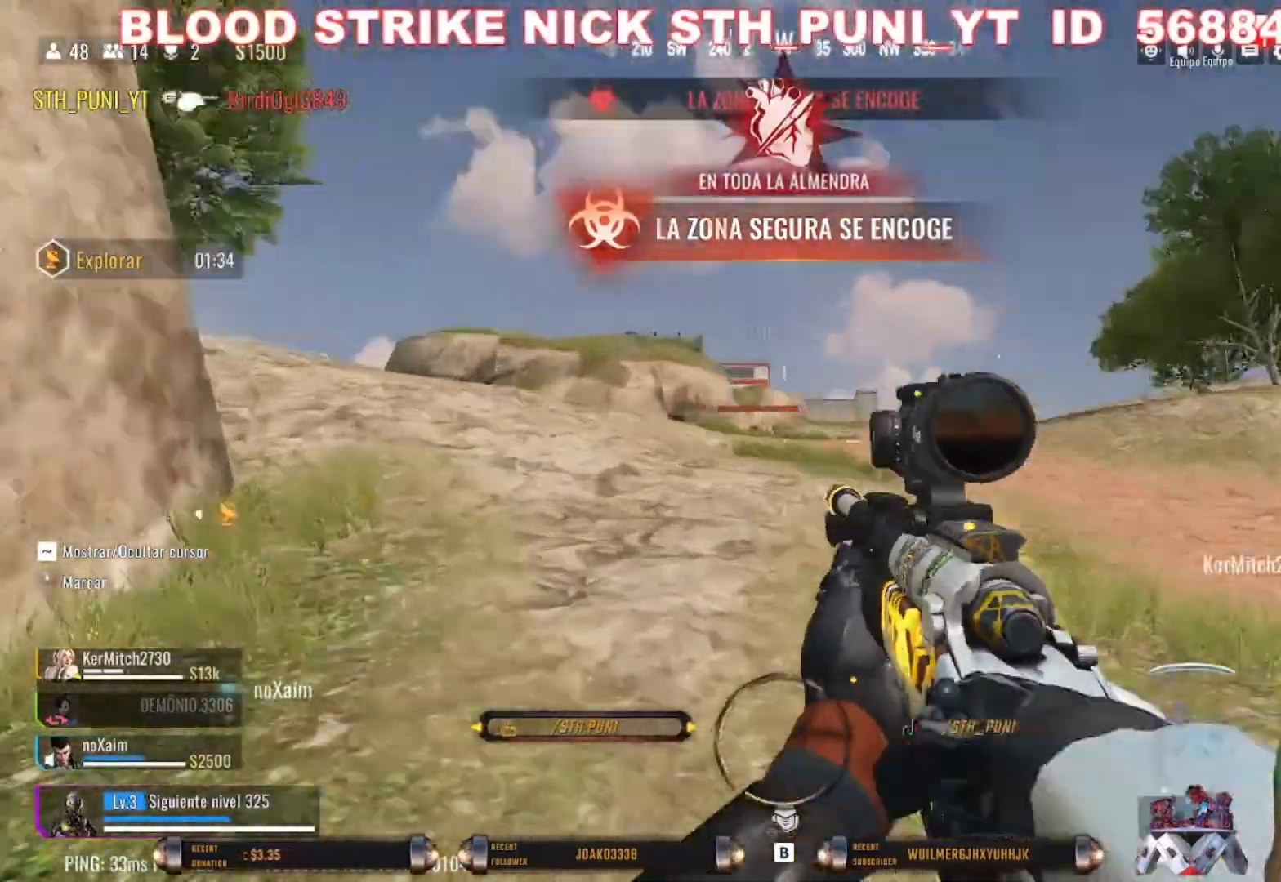
{"keys": [], "mouse": ["right"], "events": [[167, "a", "up"]]}
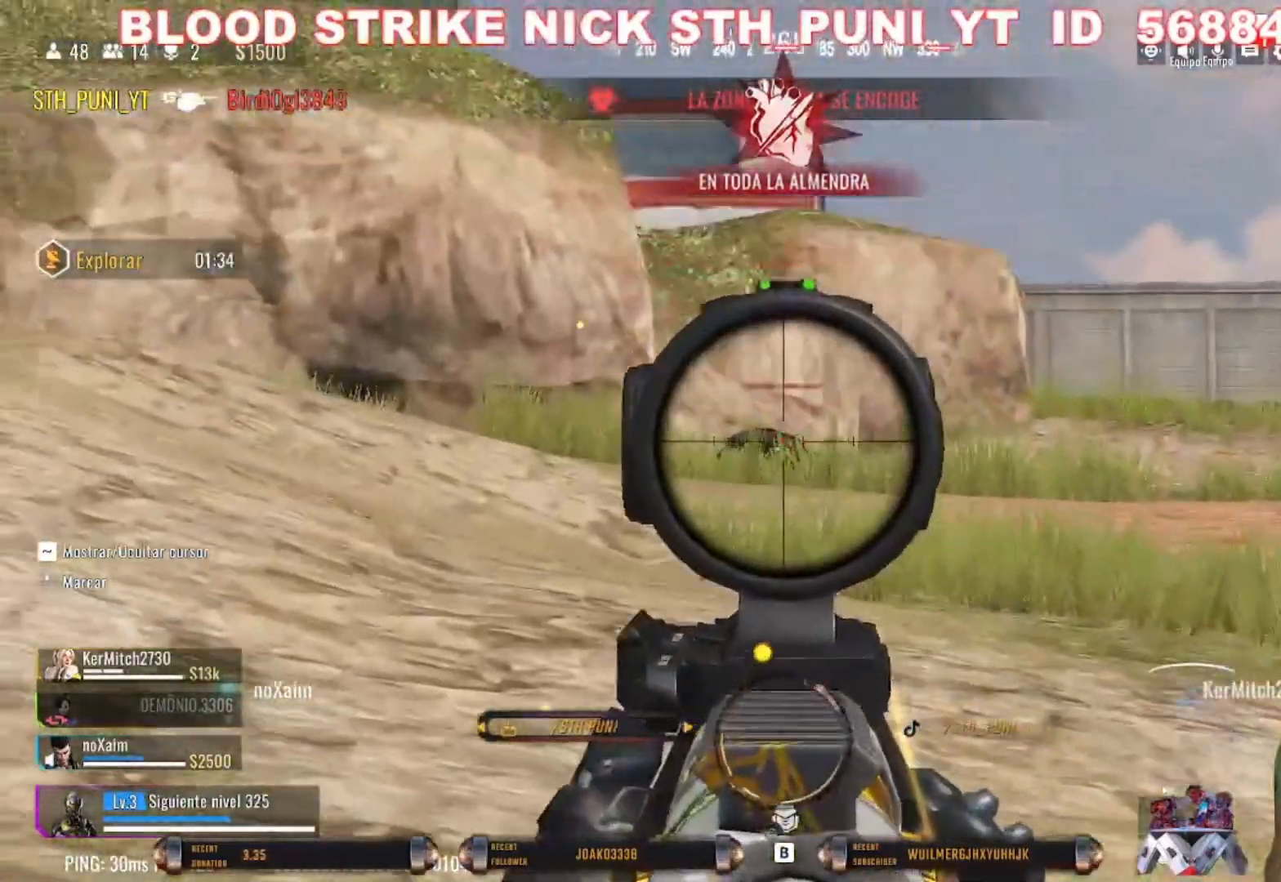
{"keys": [], "mouse": ["right"], "events": []}
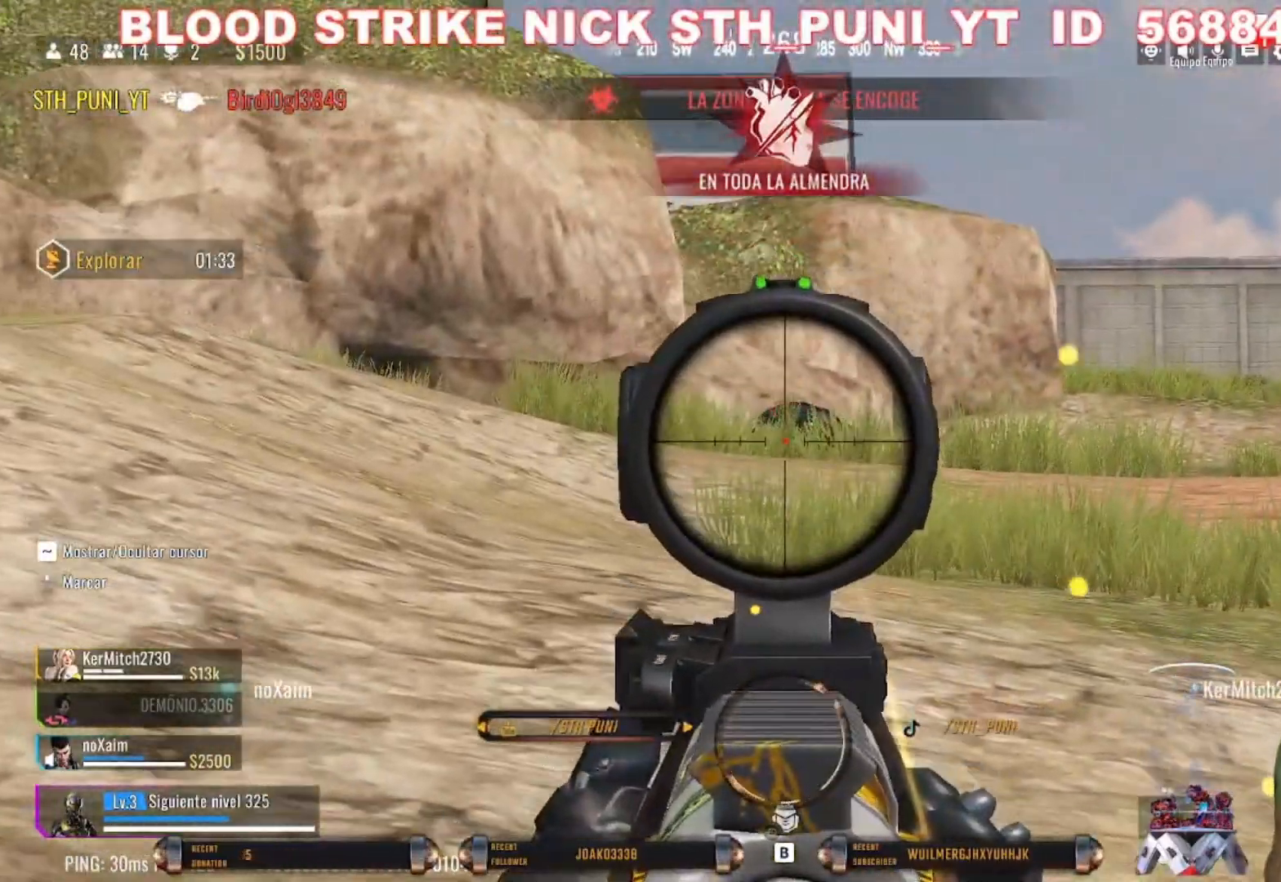
{"keys": [], "mouse": ["right"], "events": []}
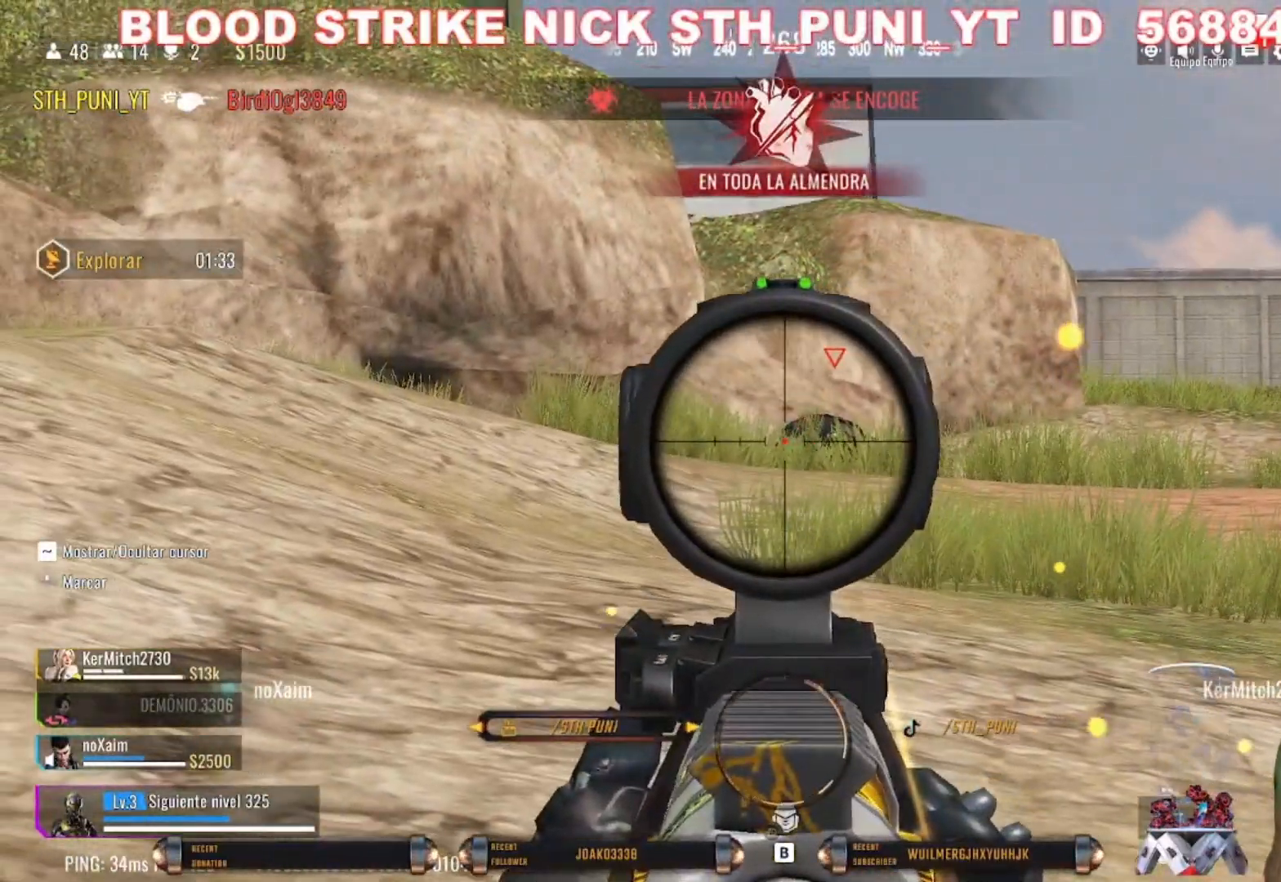
{"keys": ["s"], "mouse": [], "events": [[100, "mouse_left", "down"], [200, "mouse_left", "up"], [400, "s", "down"], [433, "mouse_right", "up"]]}
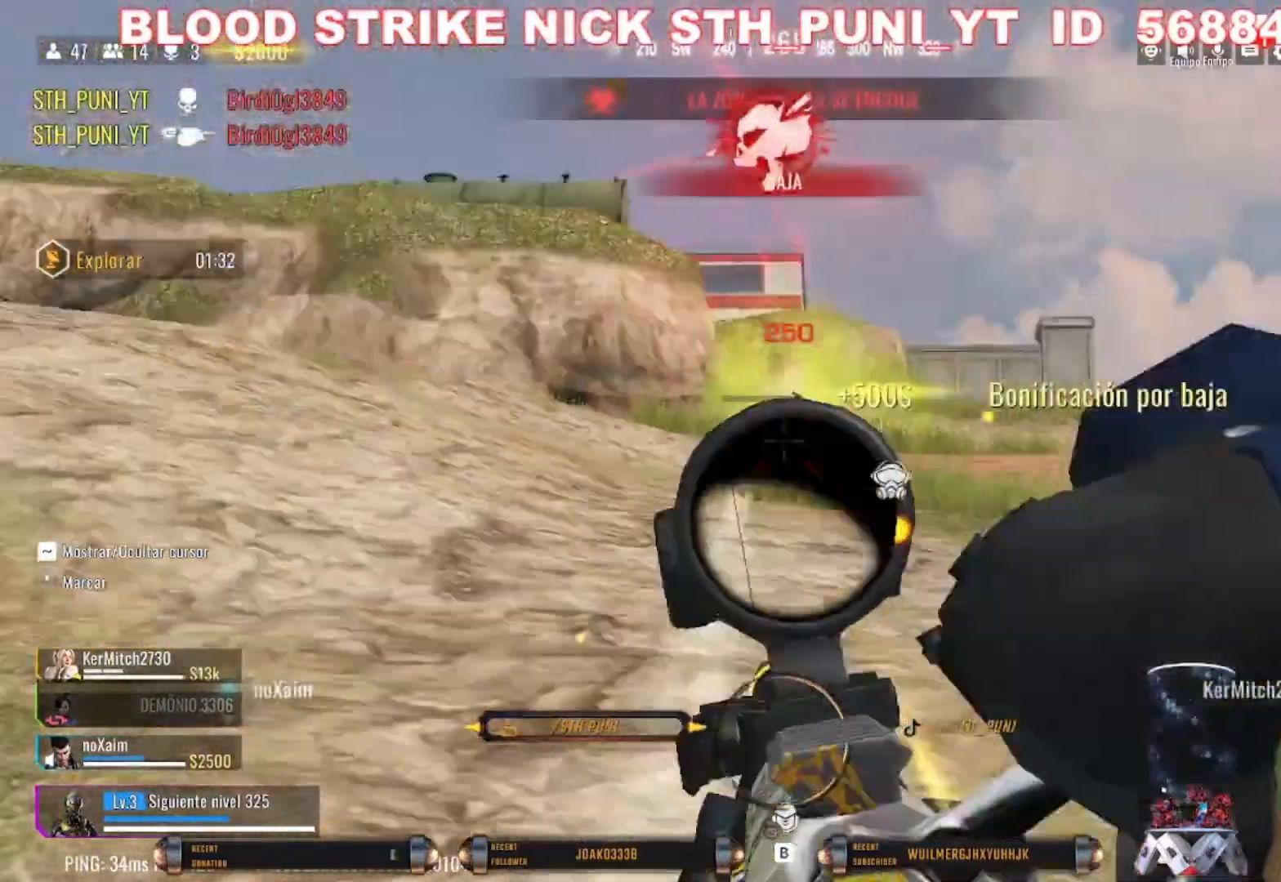
{"keys": ["s"], "mouse": [], "events": [[300, "r", "down"], [400, "r", "up"]]}
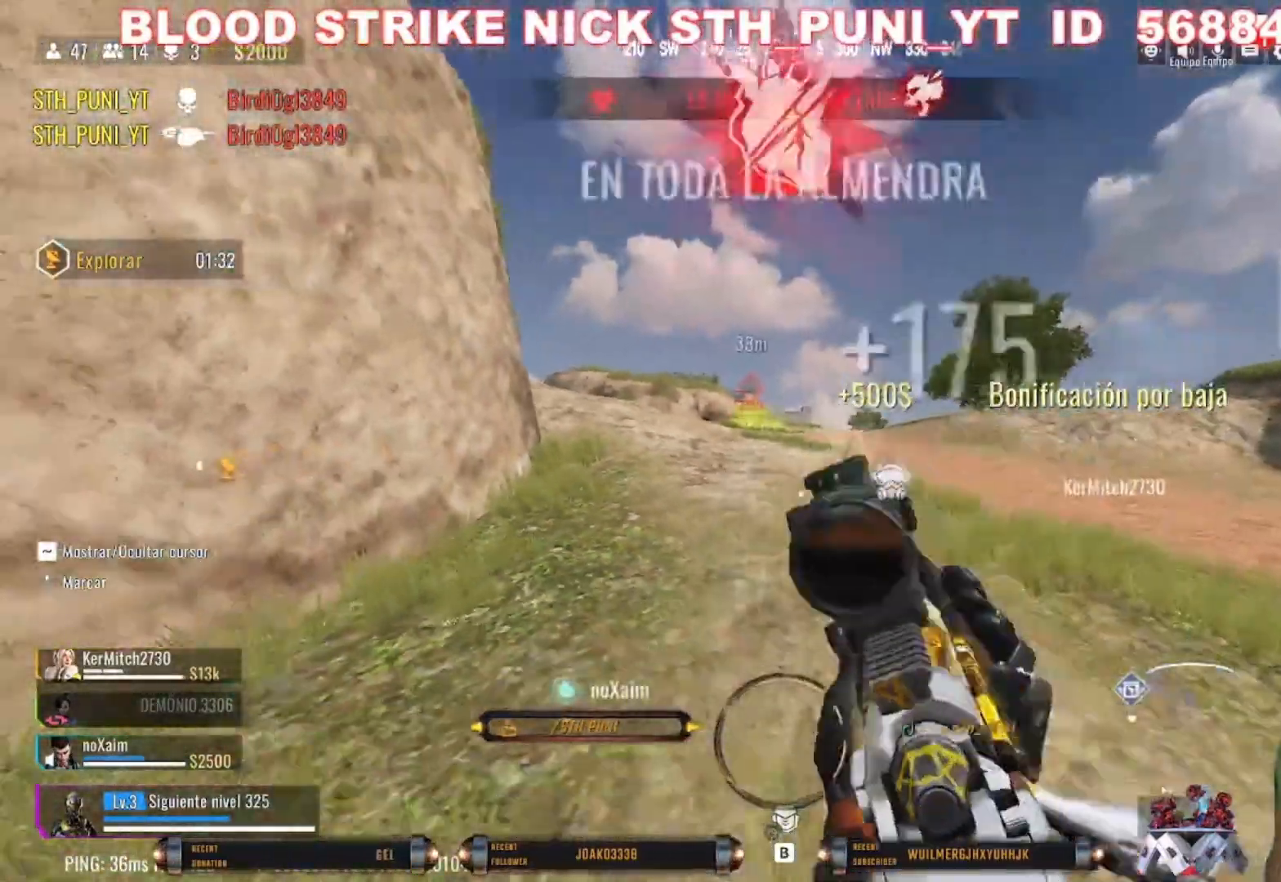
{"keys": ["w"], "mouse": [], "events": [[333, "s", "up"], [367, "d", "down"], [467, "d", "up"], [467, "w", "down"]]}
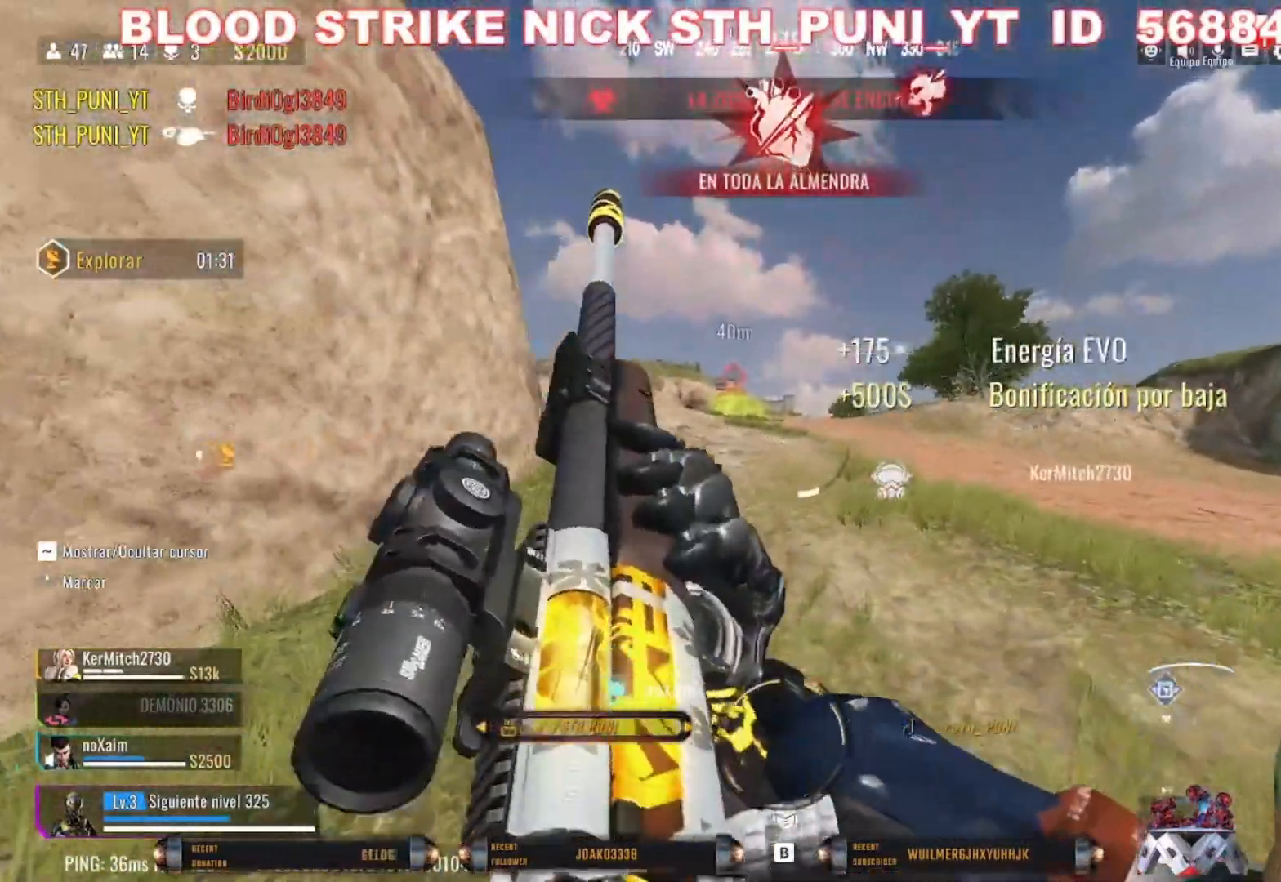
{"keys": ["w"], "mouse": [], "events": [[100, "d", "down"], [200, "d", "up"]]}
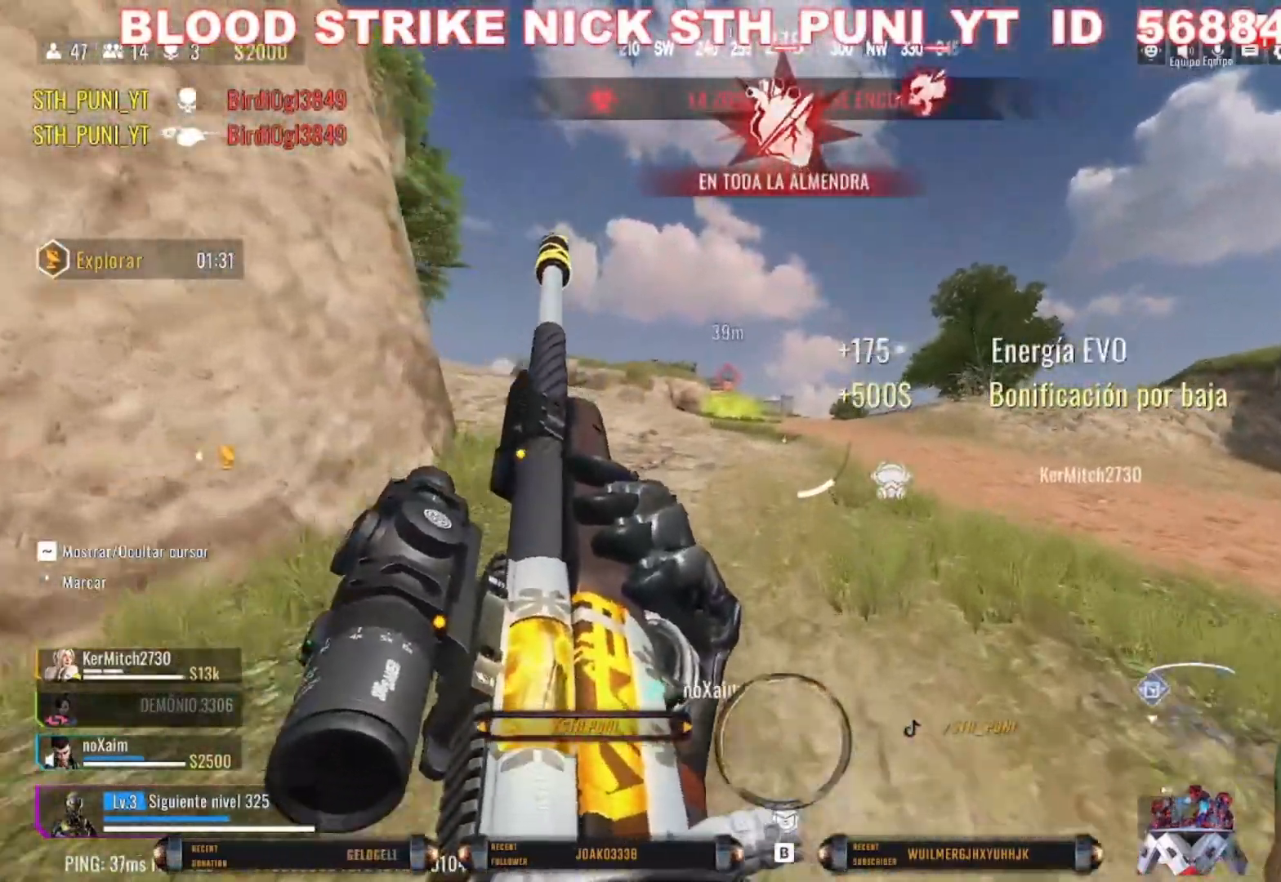
{"keys": ["w"], "mouse": [], "events": []}
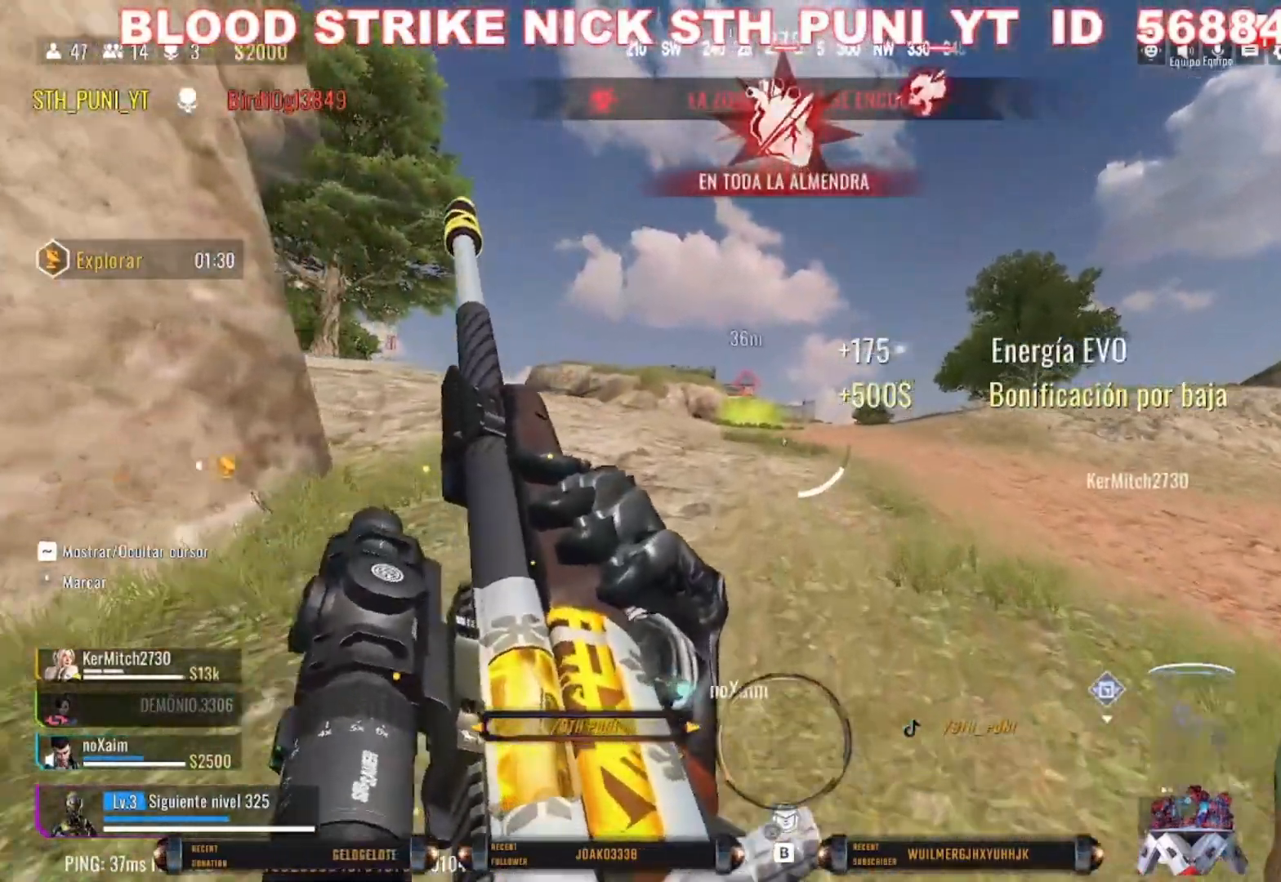
{"keys": ["w"], "mouse": [], "events": []}
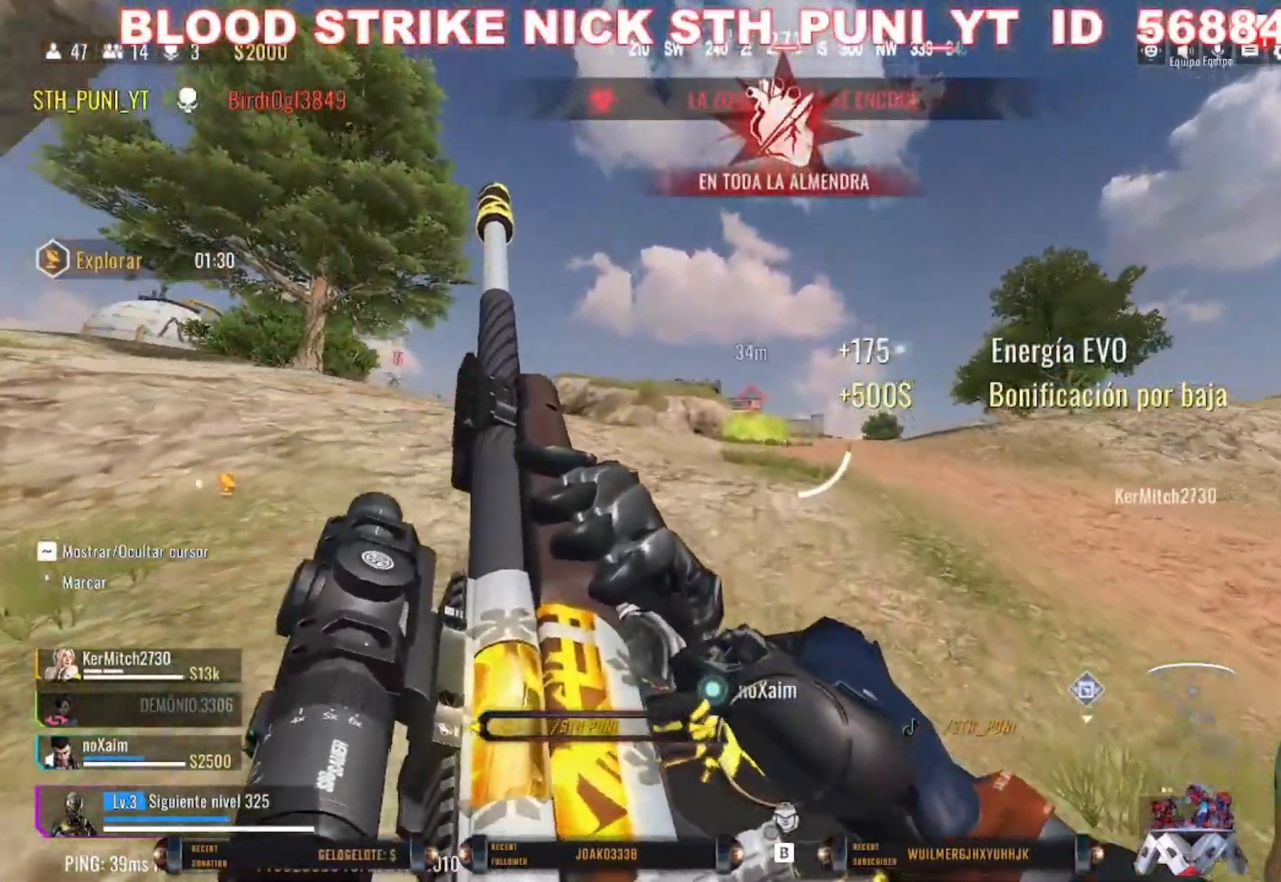
{"keys": ["q", "w"], "mouse": [], "events": [[467, "q", "down"]]}
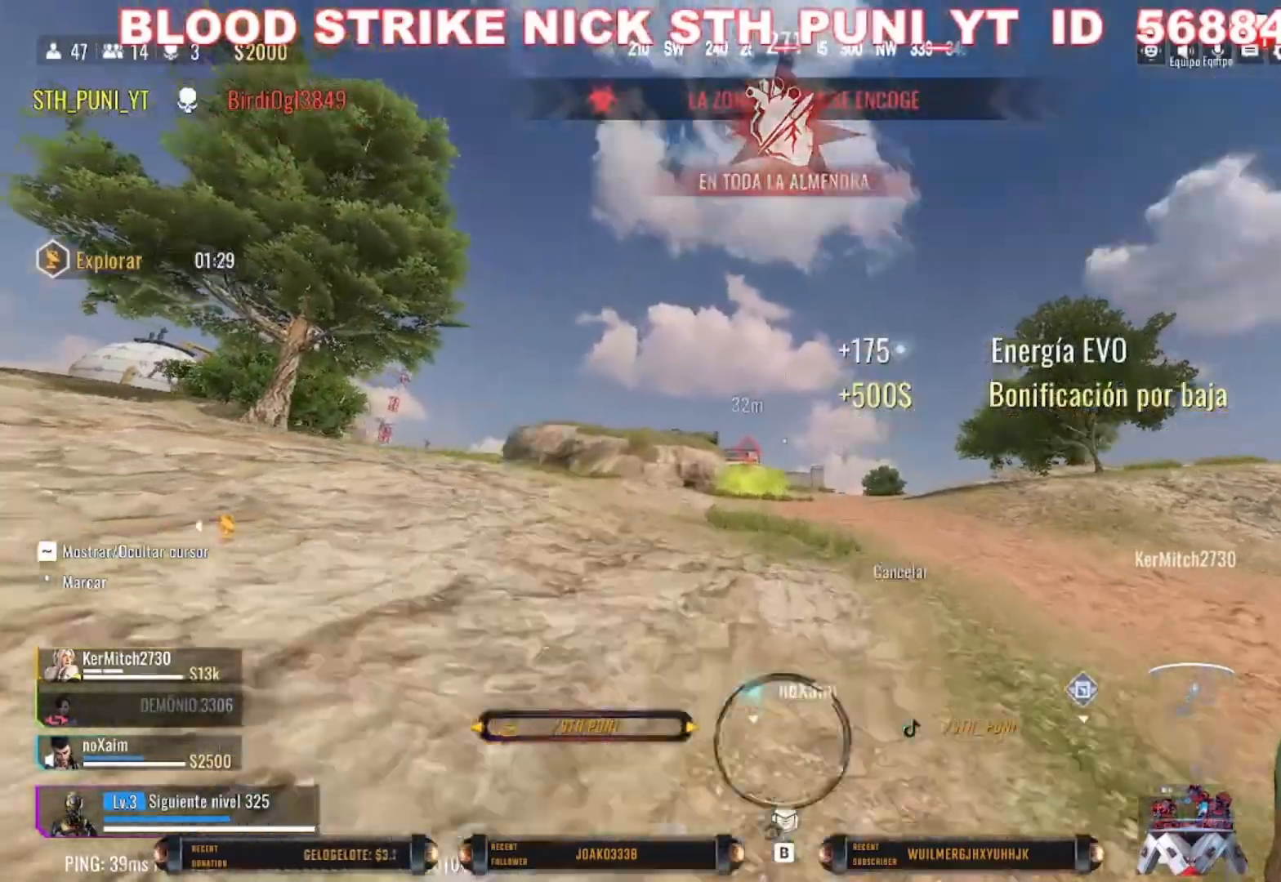
{"keys": ["a", "w"], "mouse": [], "events": [[133, "q", "up"], [500, "a", "down"]]}
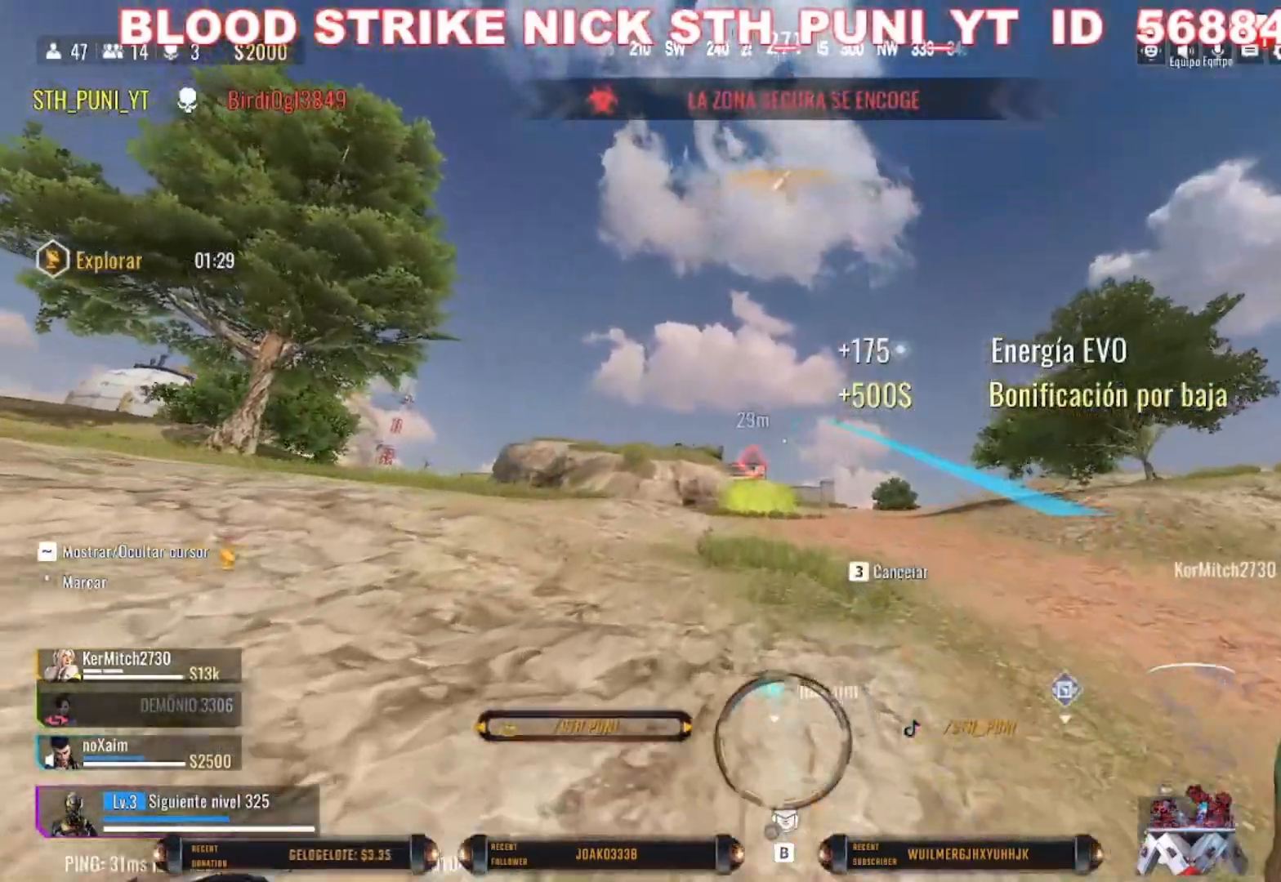
{"keys": ["d", "w"], "mouse": [], "events": [[100, "a", "up"], [333, "d", "down"]]}
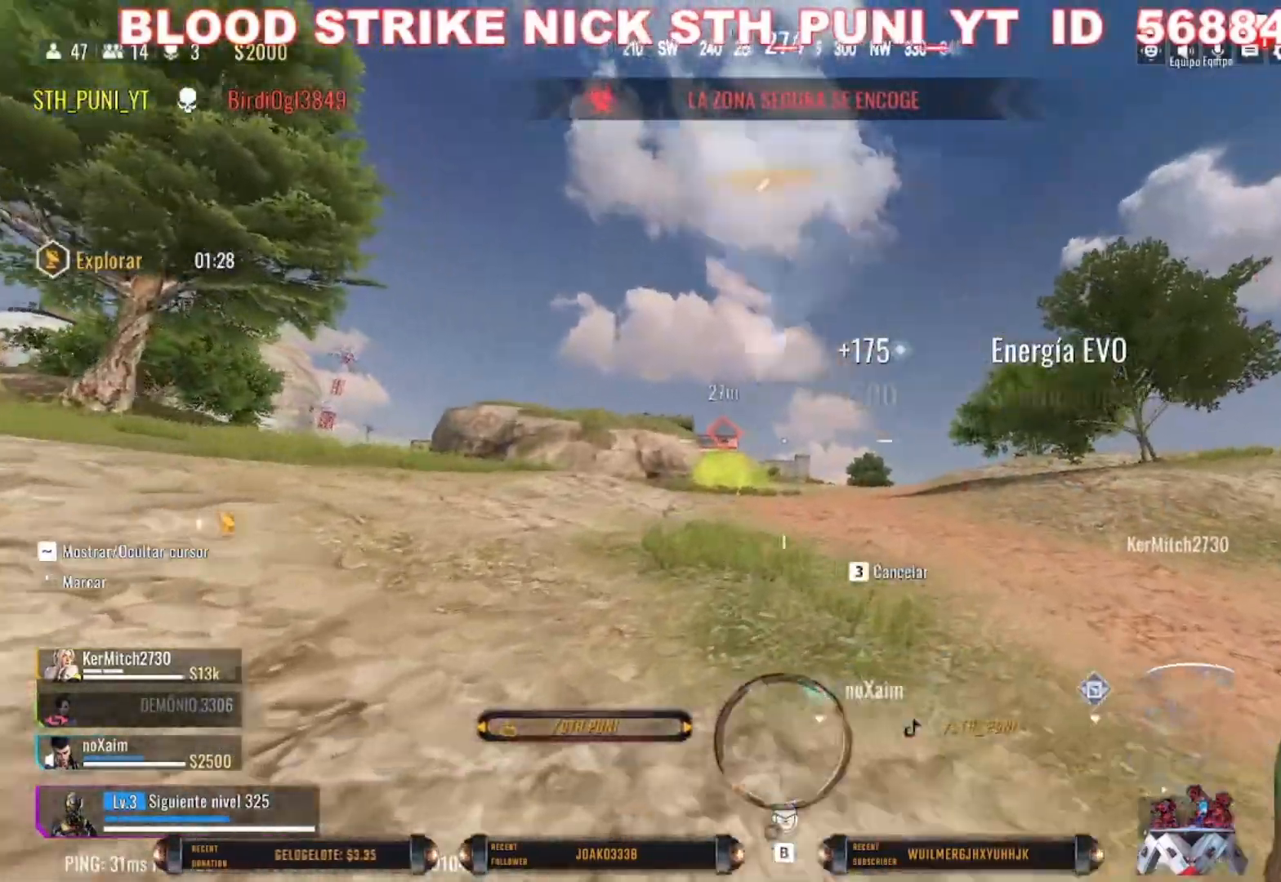
{"keys": ["d", "shift", "w"], "mouse": [], "events": [[167, "shift", "down"], [333, "shift", "up"], [400, "d", "up"], [433, "d", "down"], [433, "shift", "down"]]}
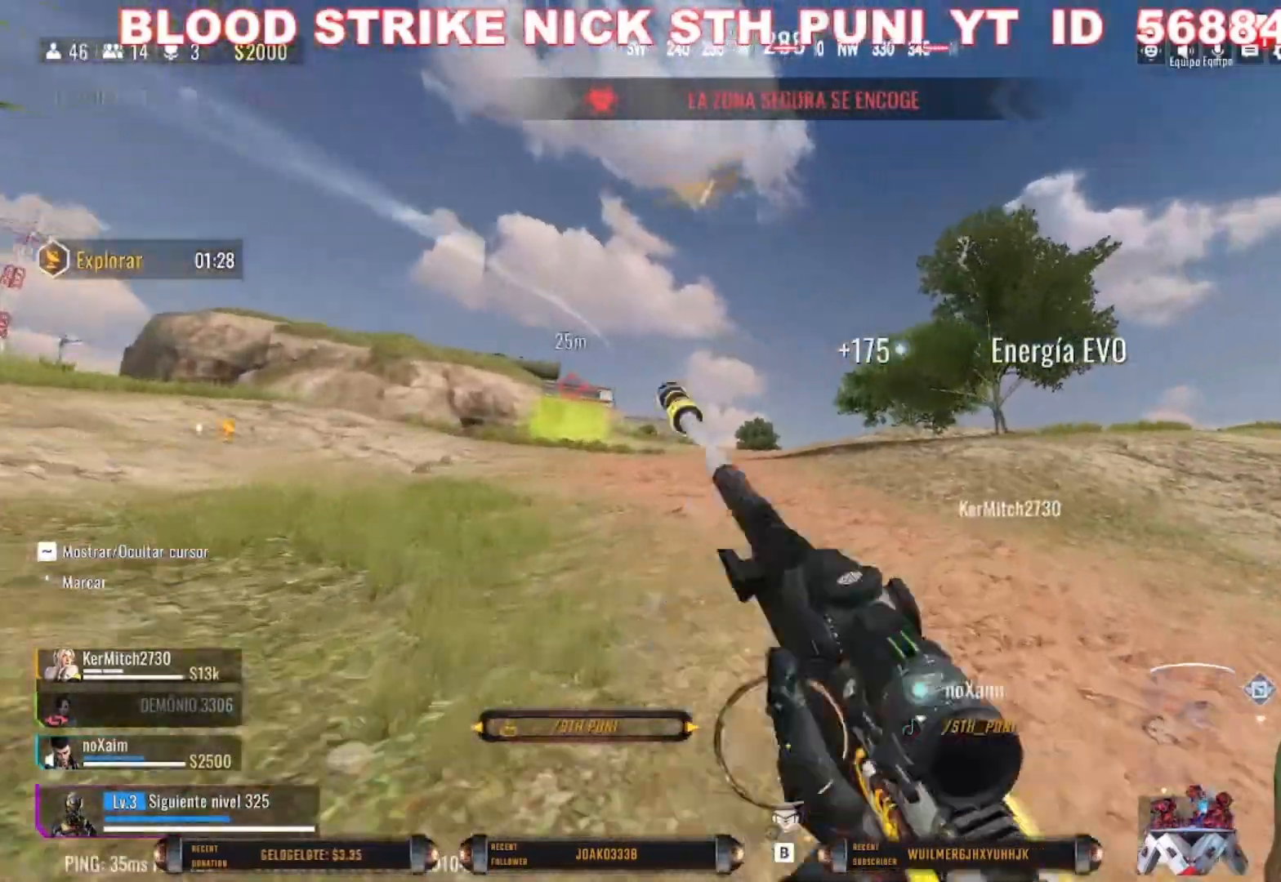
{"keys": ["shift", "w"], "mouse": [], "events": [[300, "d", "up"]]}
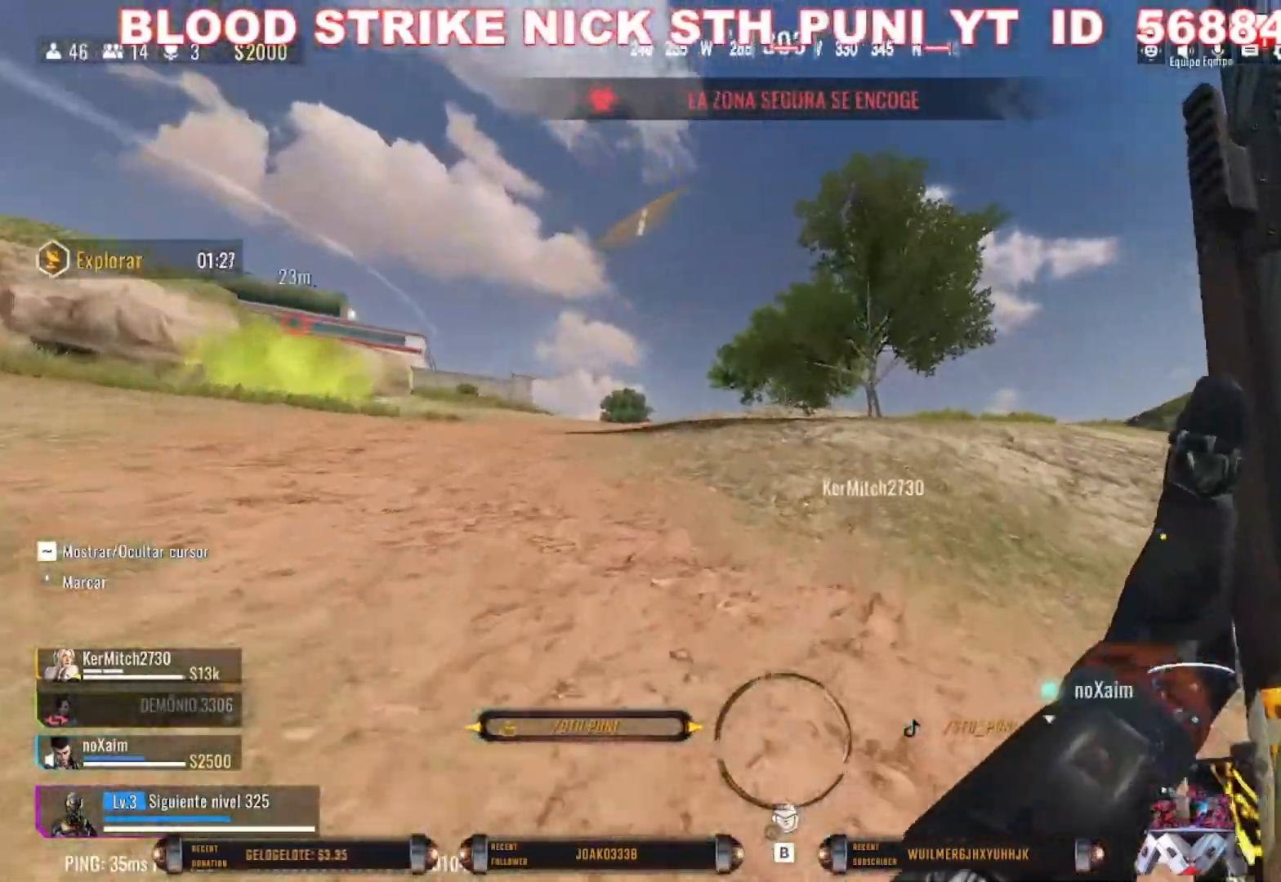
{"keys": ["w"], "mouse": [], "events": [[100, "c", "down"], [400, "shift", "up"], [467, "c", "up"]]}
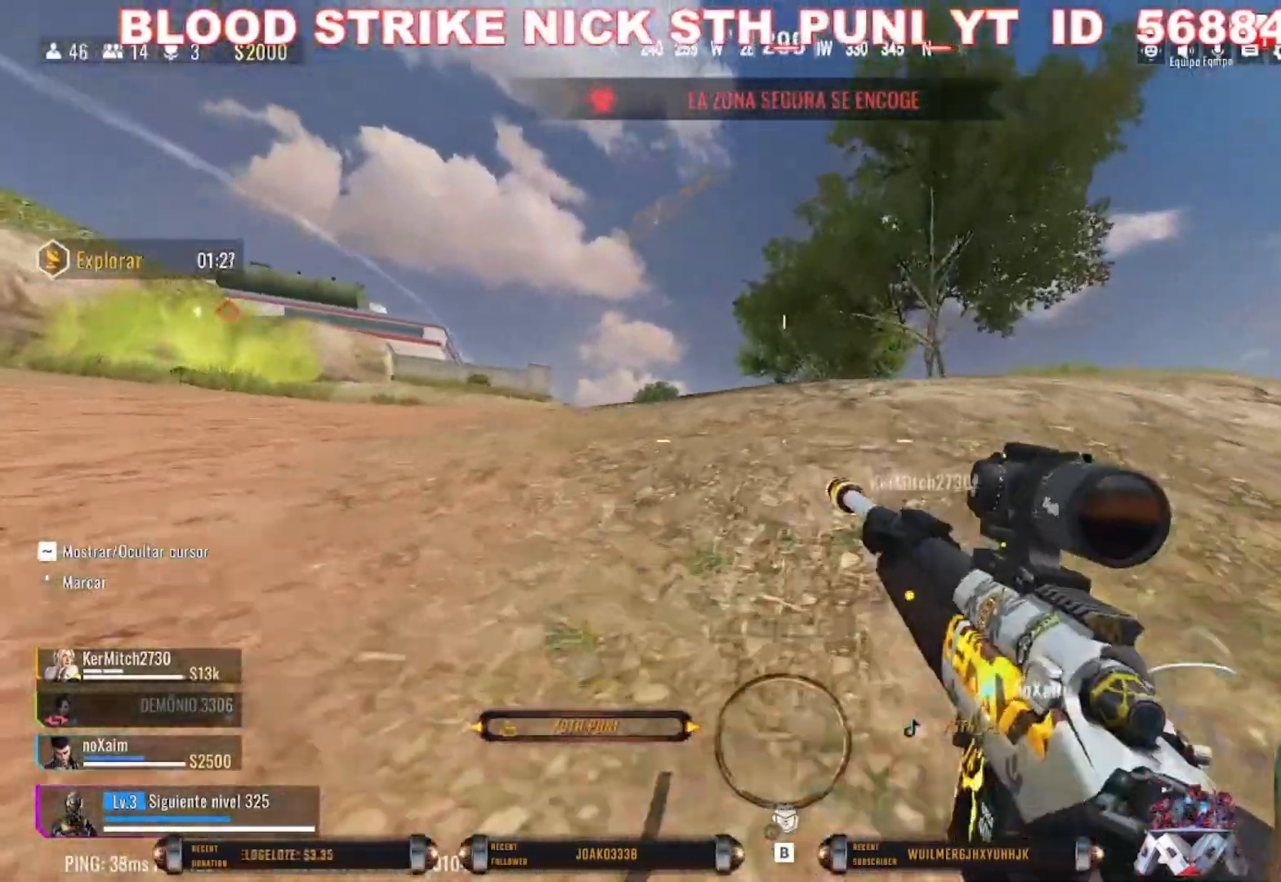
{"keys": ["d", "w"], "mouse": [], "events": [[233, "d", "down"]]}
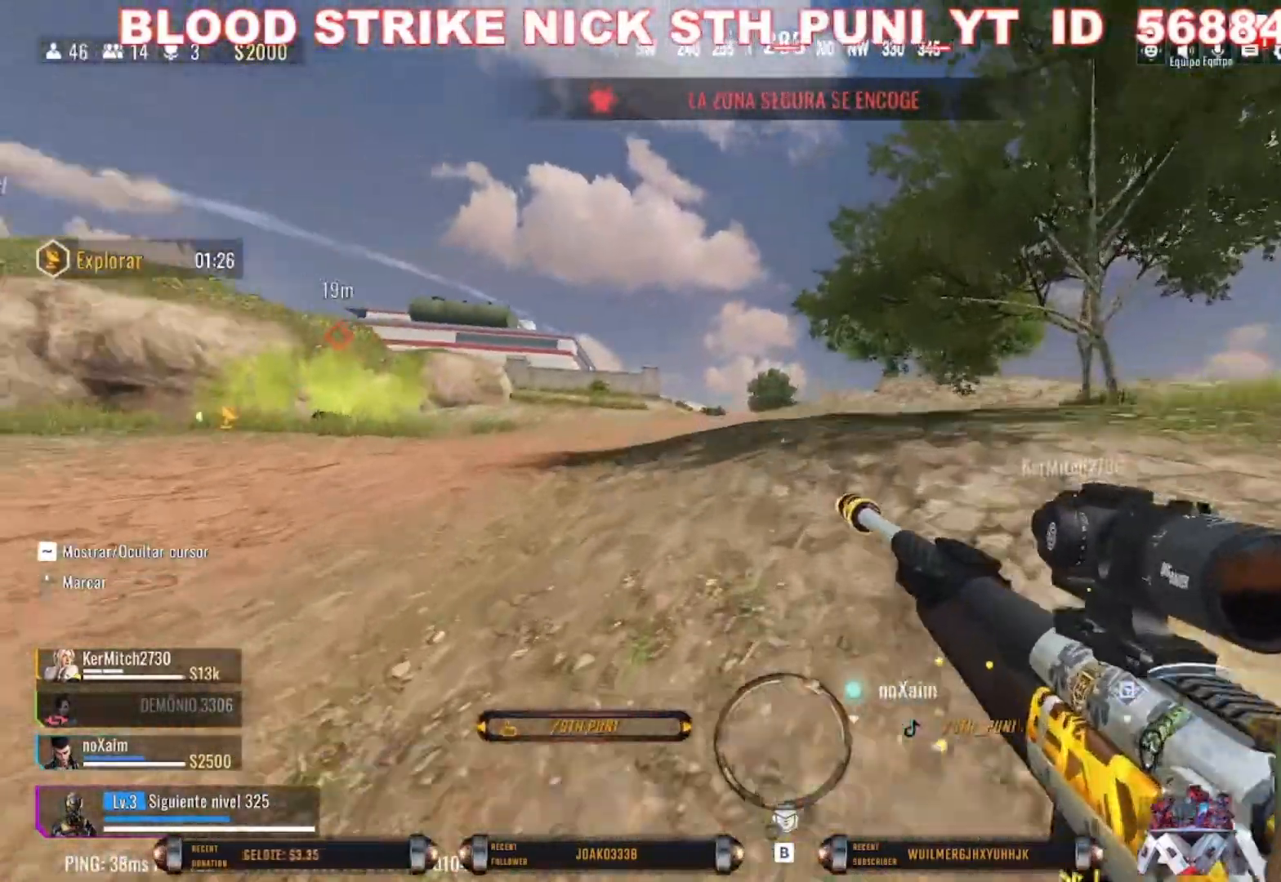
{"keys": ["d", "w"], "mouse": [], "events": []}
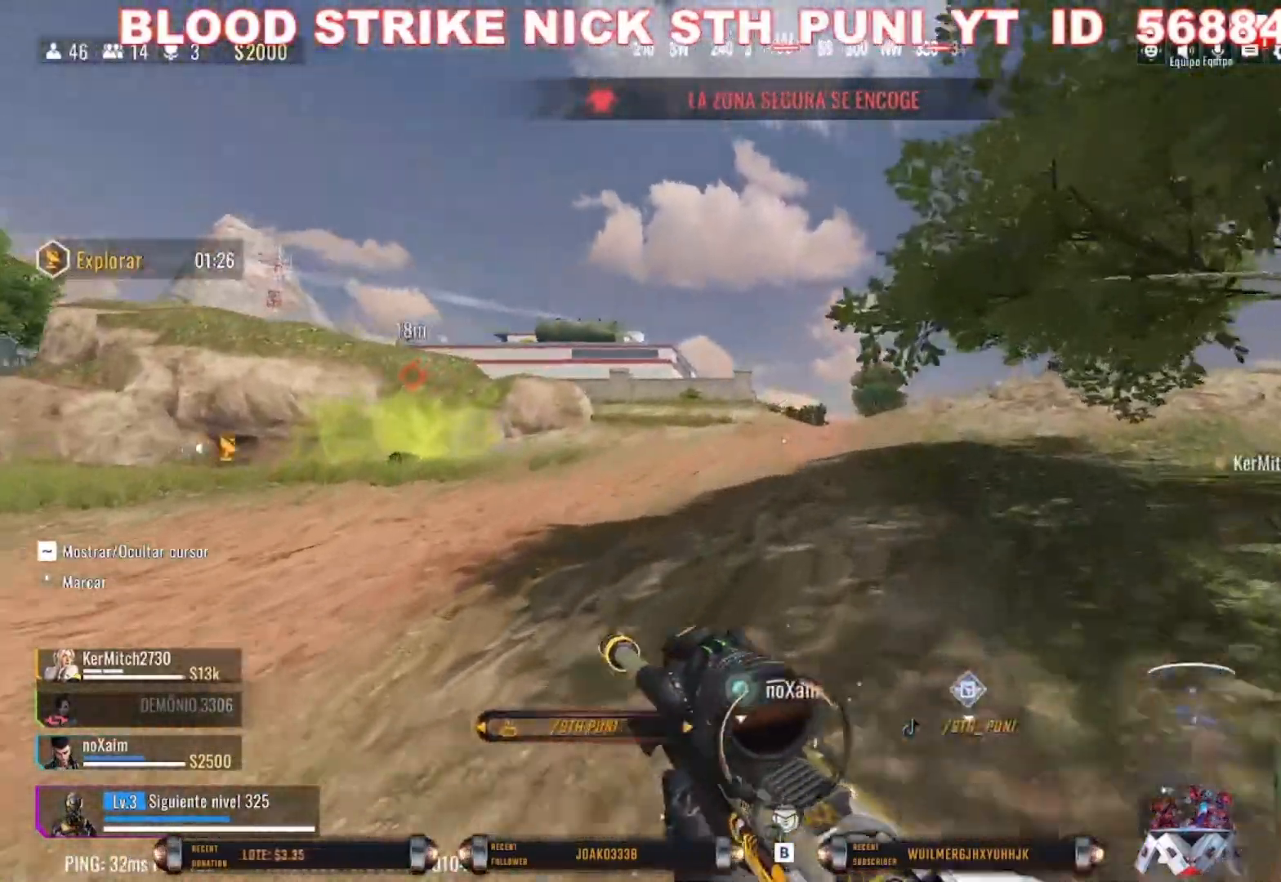
{"keys": ["d", "shift", "w"], "mouse": [], "events": [[133, "shift", "down"]]}
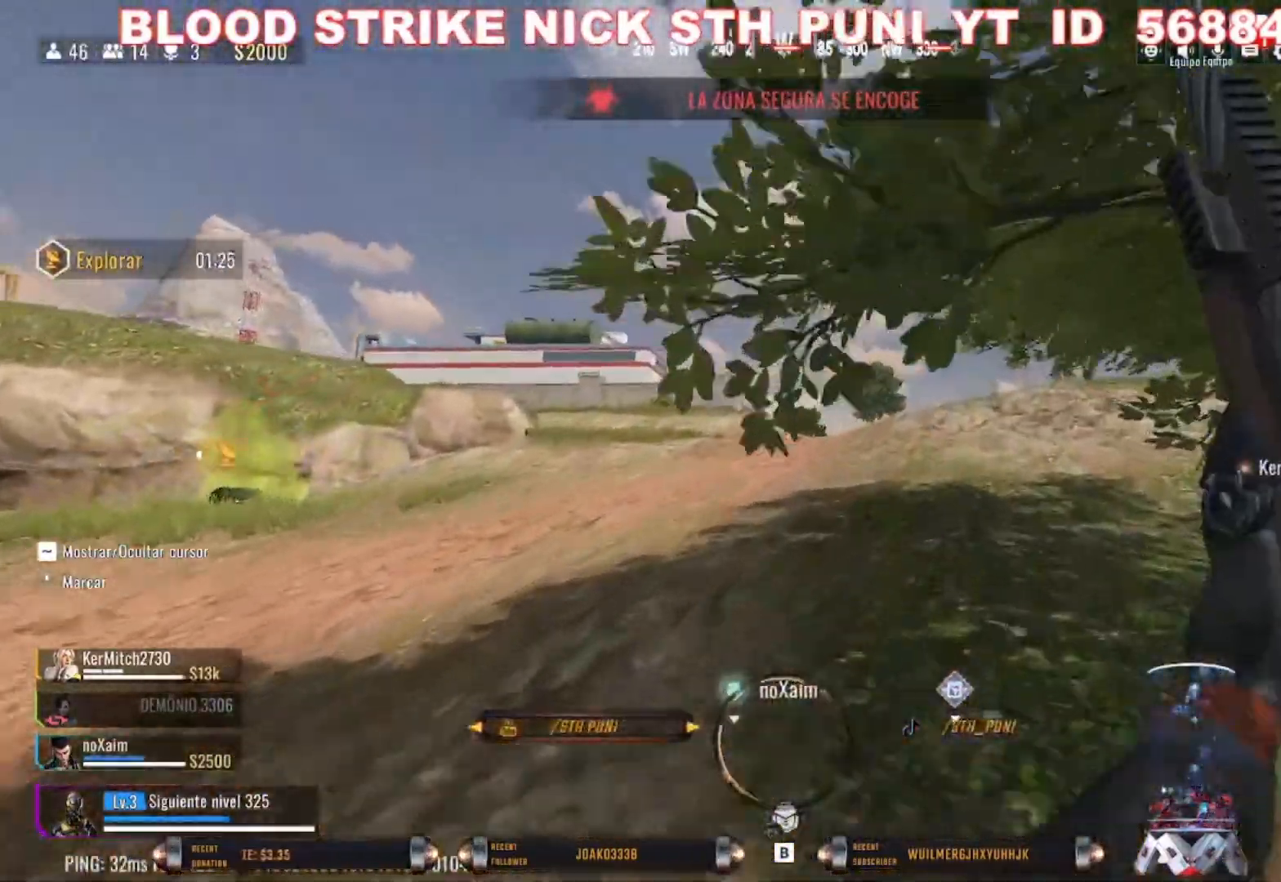
{"keys": ["shift", "w"], "mouse": [], "events": [[233, "d", "up"]]}
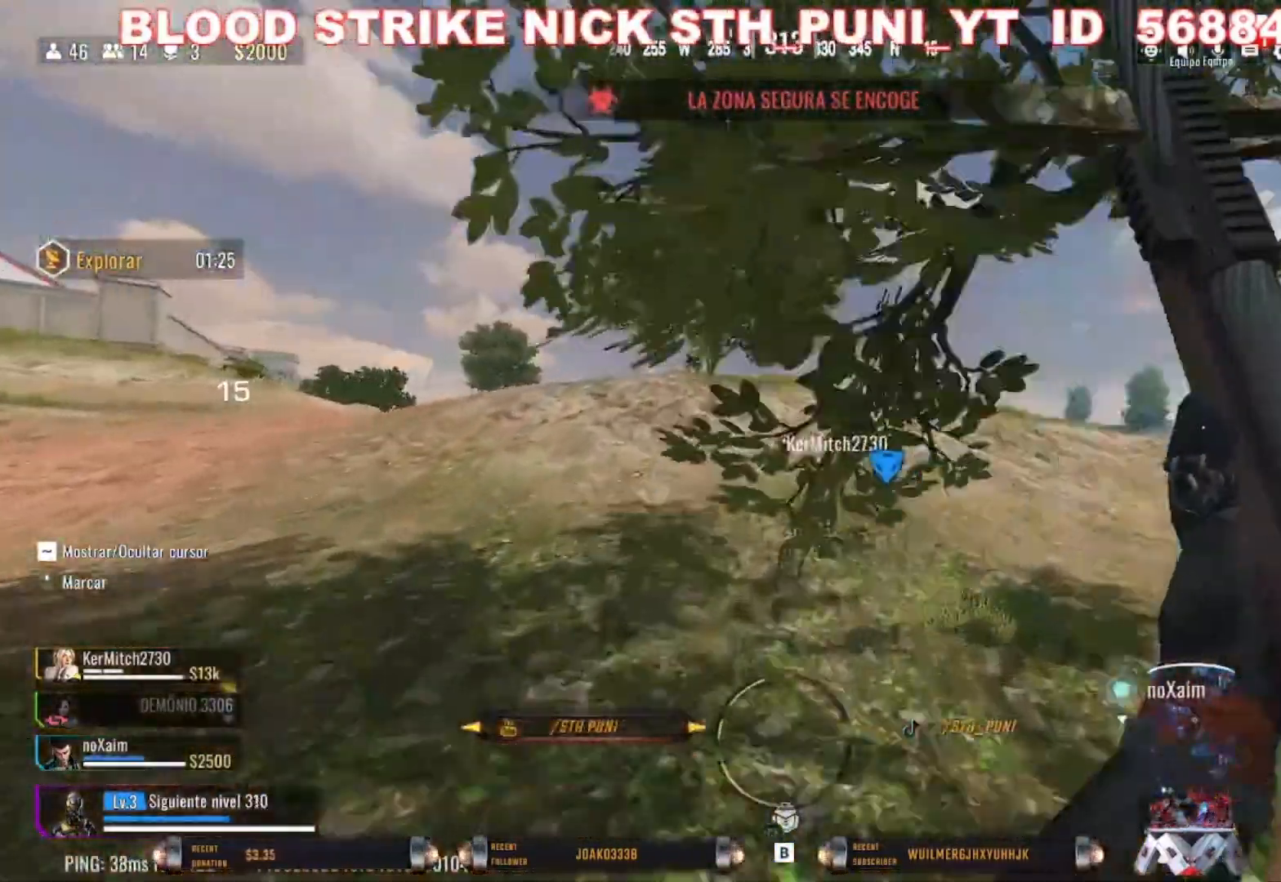
{"keys": ["w"], "mouse": [], "events": [[33, "c", "down"], [400, "shift", "up"], [433, "c", "up"]]}
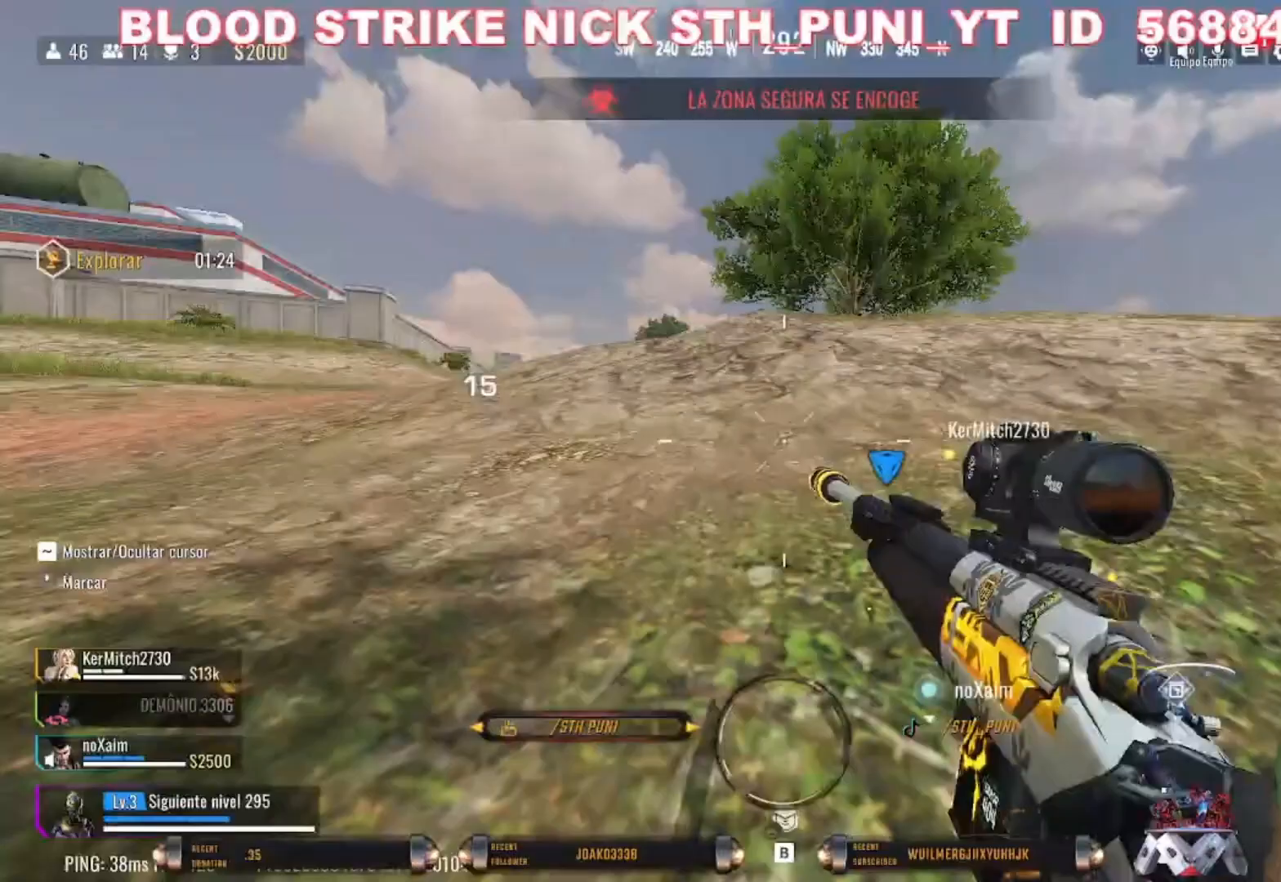
{"keys": ["w"], "mouse": [], "events": []}